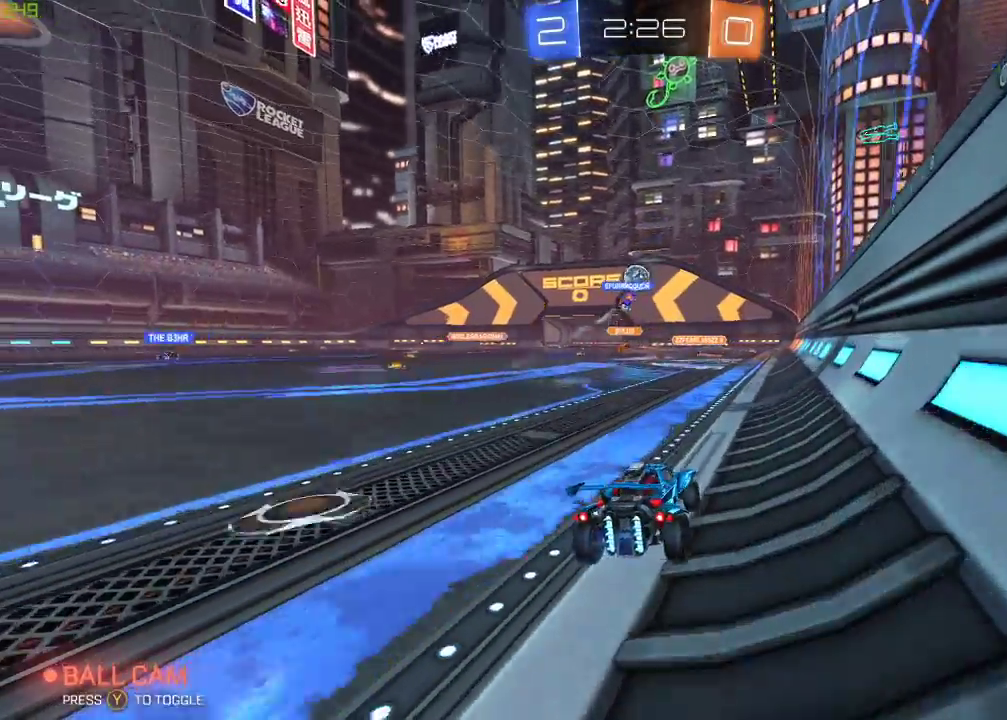
Gameplay with a controller (Xbox layout); each line is a JSON object with the inputs held at the frame after it. "events" lists button and stick changes between this image and that frame as [ms after this image, input, new state], when the widget could be followed in between.
{"buttons": ["R2"], "left_stick": "center", "right_stick": "center", "events": []}
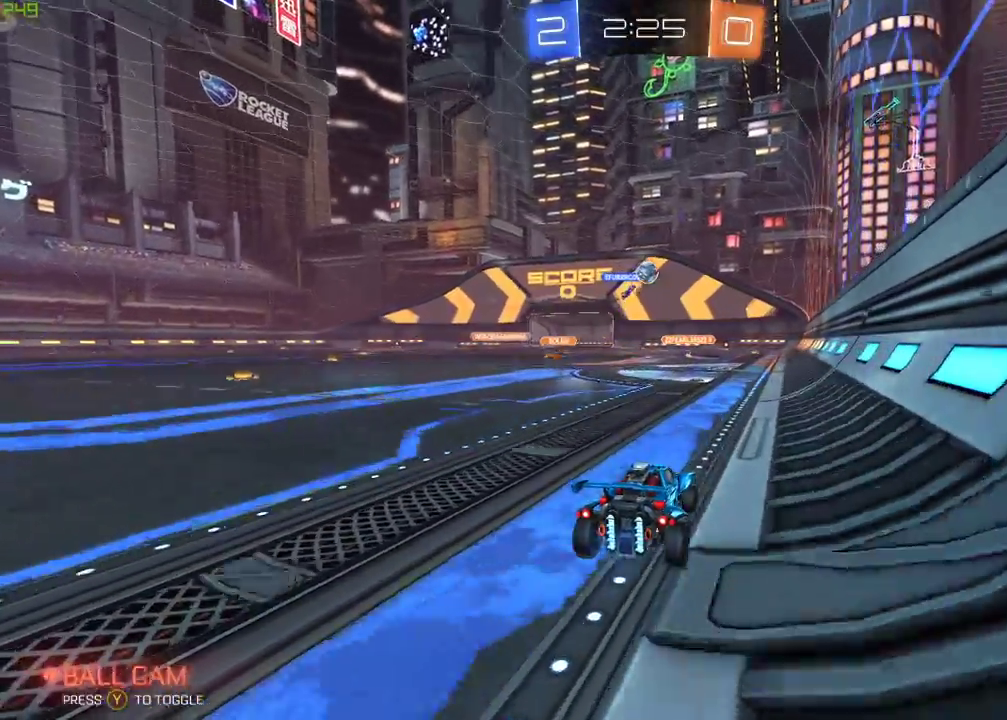
{"buttons": ["R2"], "left_stick": "center", "right_stick": "center", "events": [[350, "left_stick", "left"], [450, "left_stick", "center"]]}
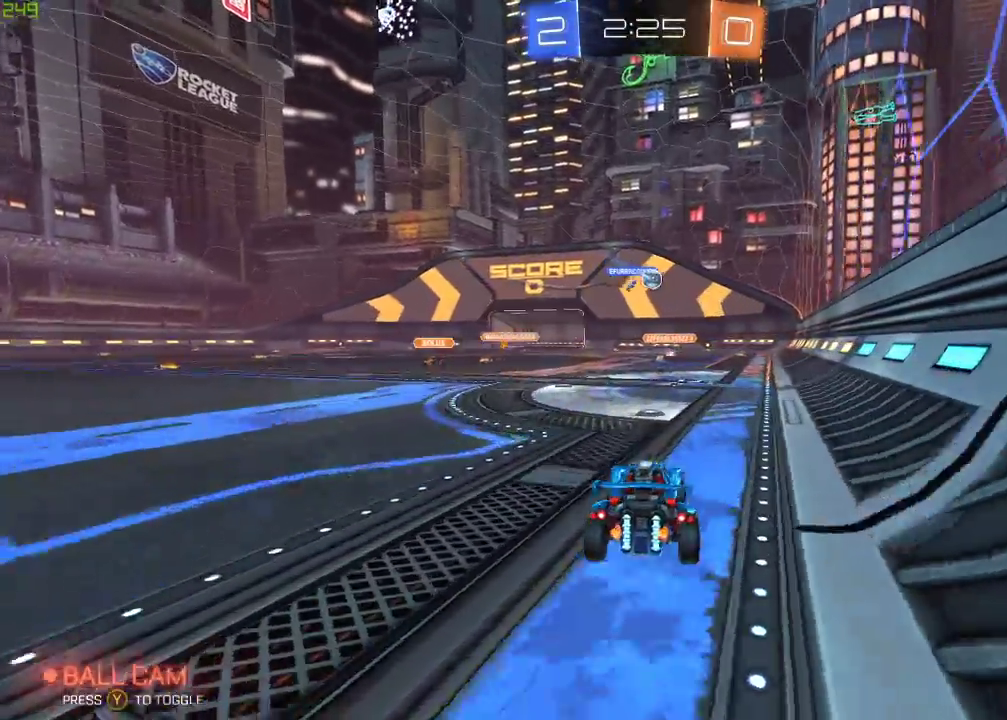
{"buttons": [], "left_stick": "center", "right_stick": "center", "events": [[183, "left_stick", "right"], [467, "left_stick", "center"], [483, "R2", "up"]]}
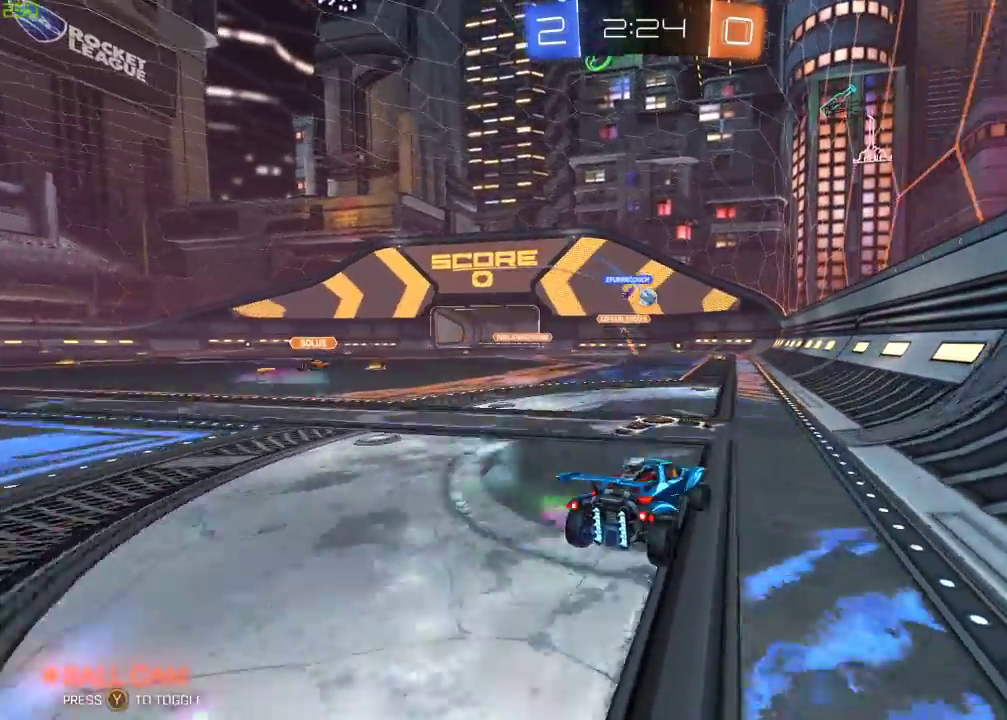
{"buttons": ["R2"], "left_stick": "center", "right_stick": "center", "events": [[117, "left_stick", "left"], [333, "left_stick", "center"], [433, "R2", "down"]]}
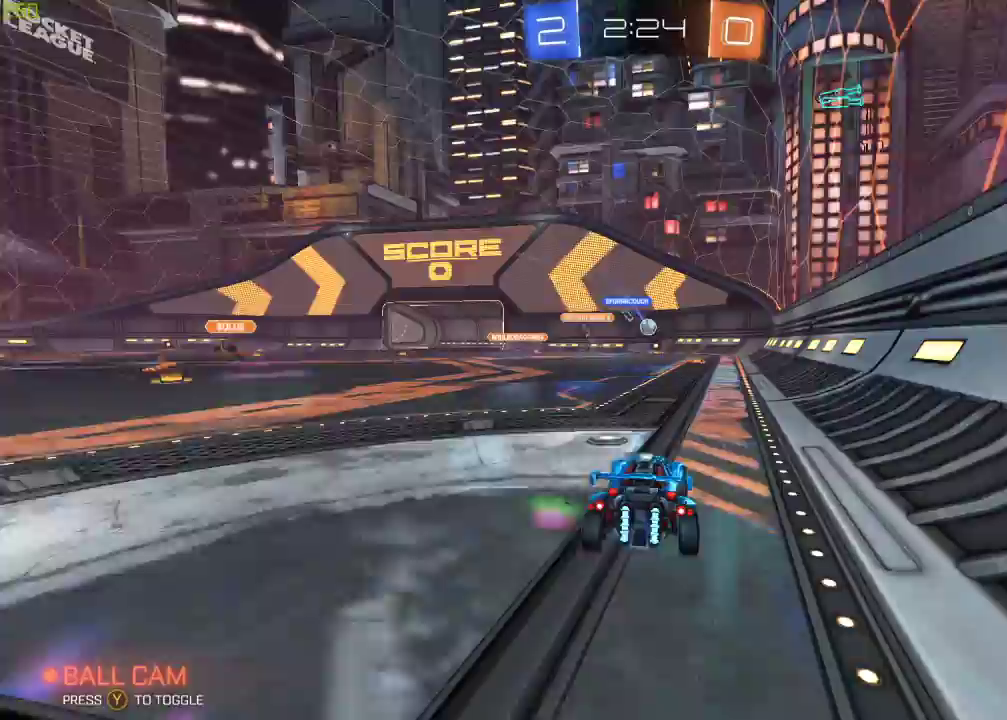
{"buttons": ["R2"], "left_stick": "down-left", "right_stick": "center", "events": [[17, "left_stick", "right"], [100, "left_stick", "center"], [183, "left_stick", "left"], [483, "left_stick", "down-left"]]}
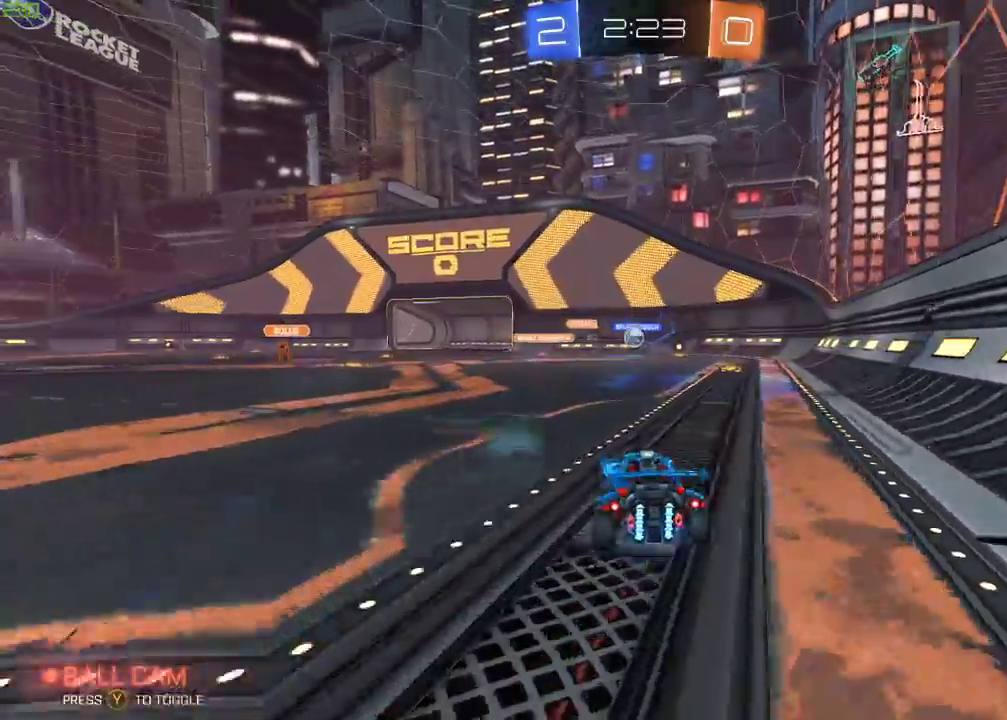
{"buttons": ["R2"], "left_stick": "left", "right_stick": "center"}
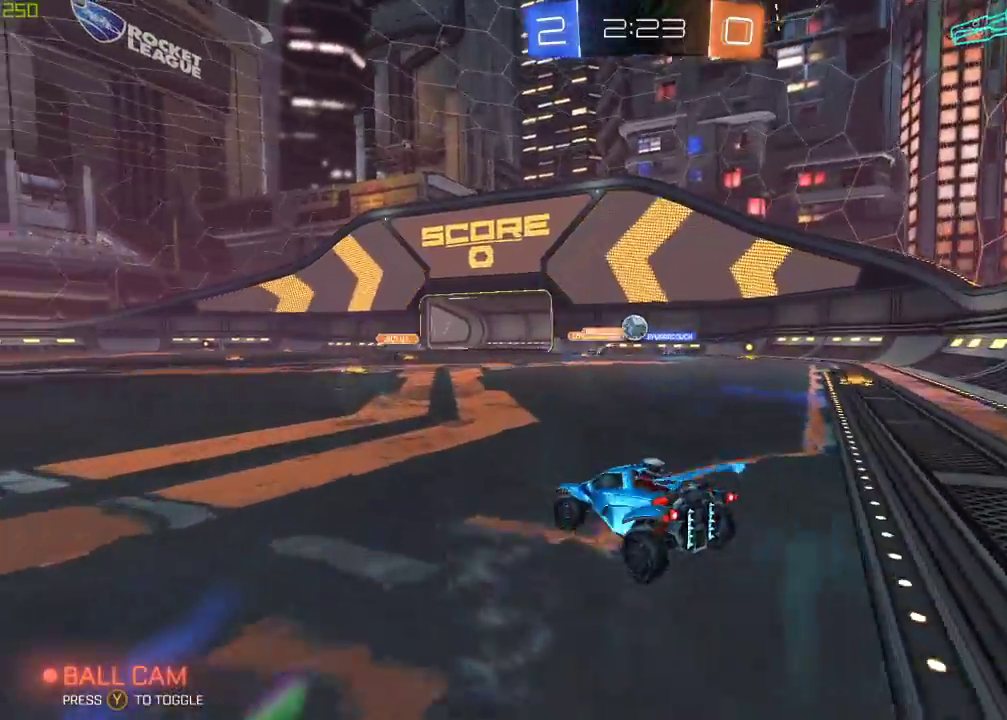
{"buttons": ["R2"], "left_stick": "left", "right_stick": "center", "events": []}
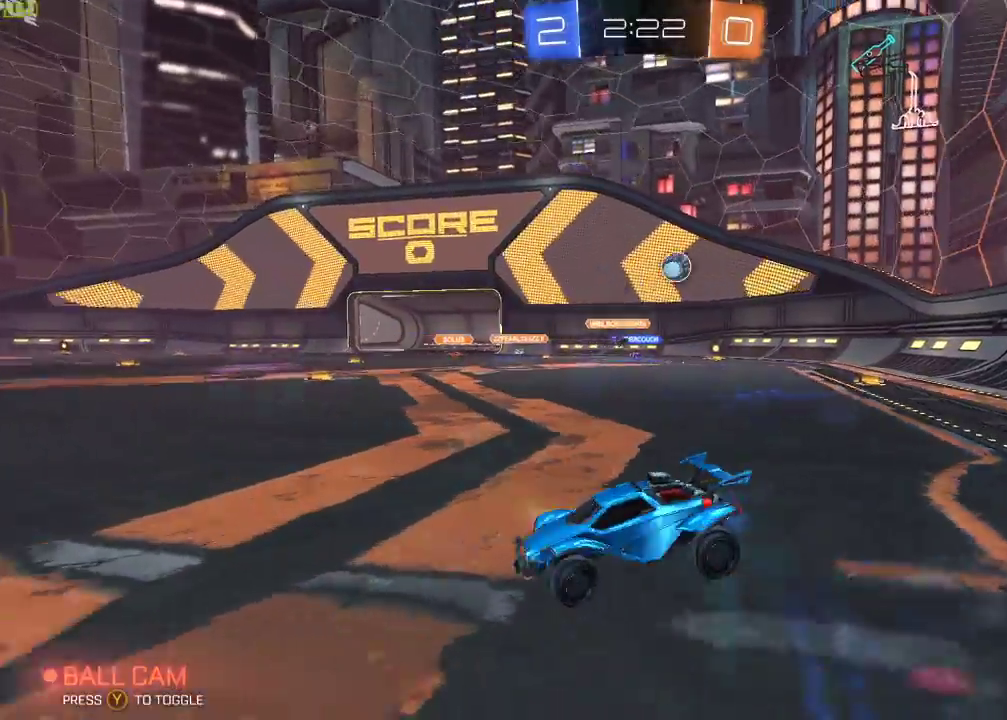
{"buttons": ["X", "R2"], "left_stick": "left", "right_stick": "center", "events": [[33, "X", "down"], [250, "X", "up"], [467, "X", "down"]]}
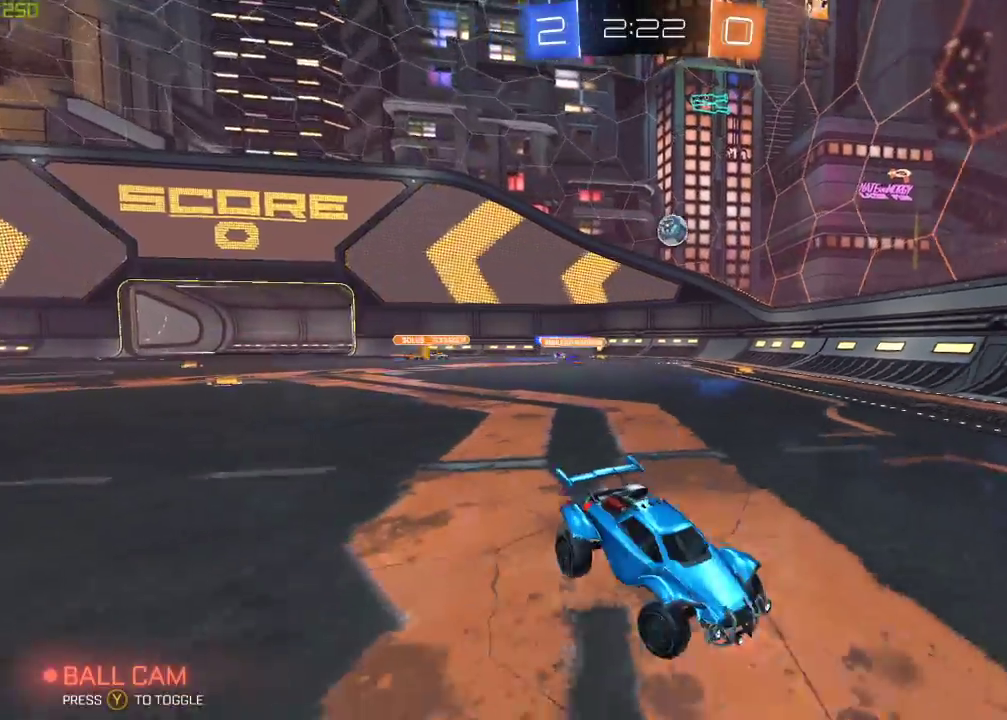
{"buttons": ["B", "R2"], "left_stick": "left", "right_stick": "center", "events": [[67, "X", "up"], [400, "B", "down"]]}
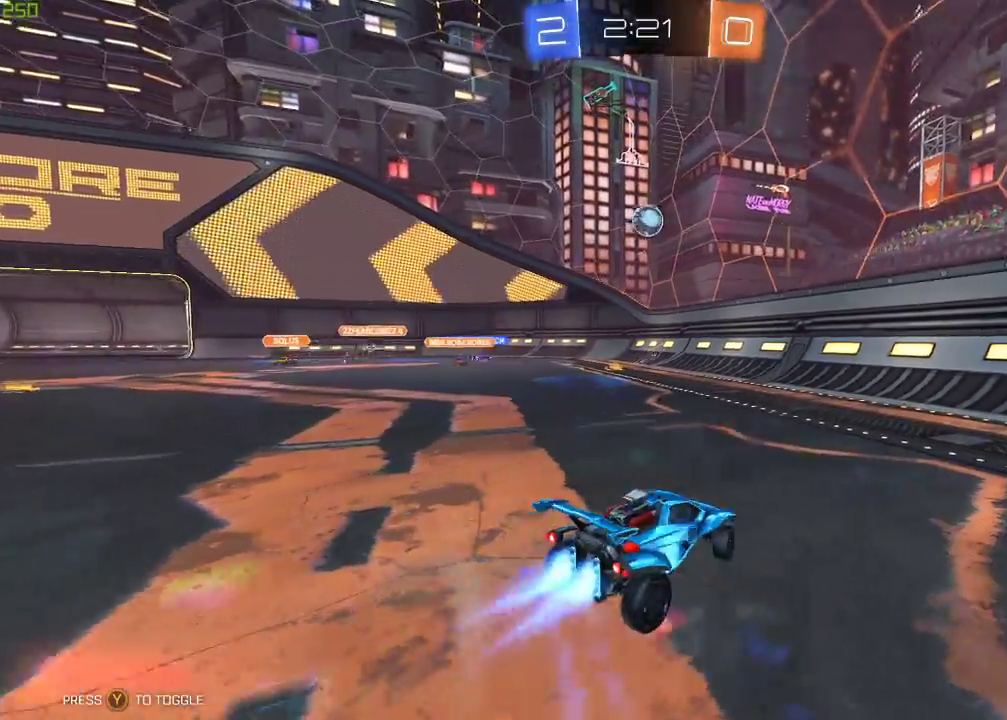
{"buttons": ["B", "R2"], "left_stick": "center", "right_stick": "center", "events": [[300, "A", "down"], [317, "left_stick", "down"], [483, "A", "up"], [483, "left_stick", "center"]]}
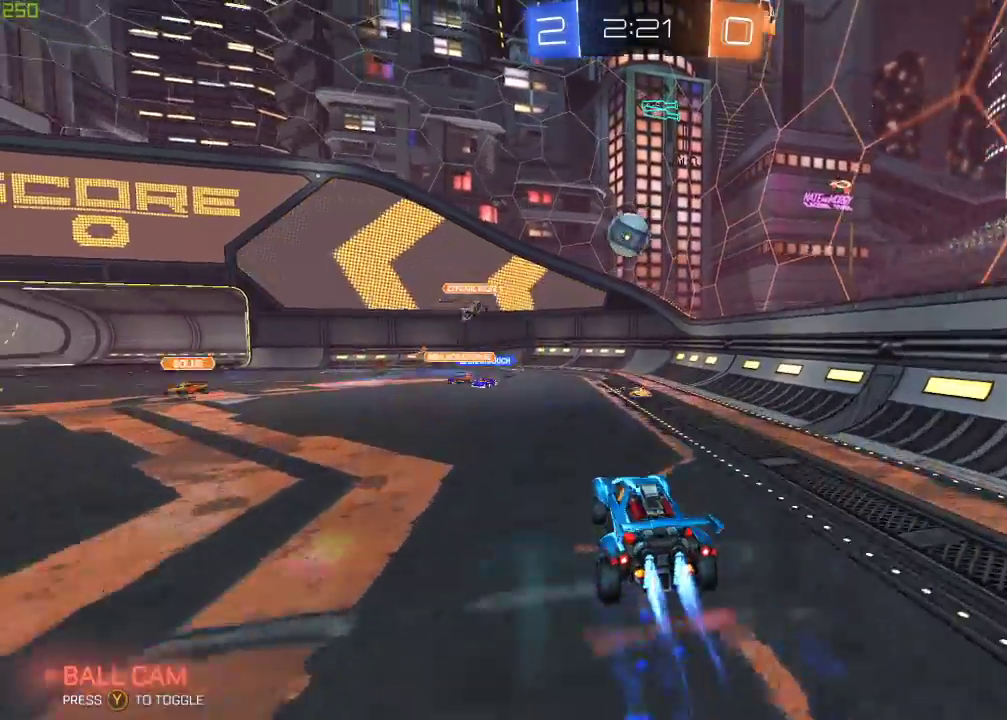
{"buttons": ["B", "X", "R2"], "left_stick": "right", "right_stick": "center", "events": [[67, "A", "down"], [183, "left_stick", "right"], [217, "A", "up"], [283, "X", "down"]]}
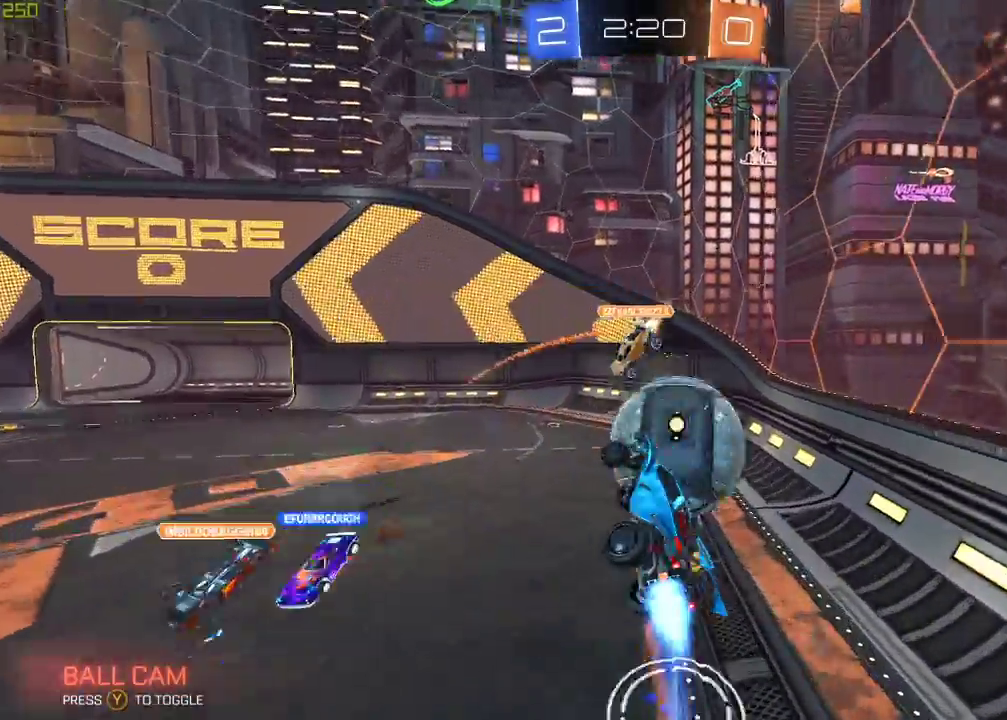
{"buttons": ["R2"], "left_stick": "center", "right_stick": "center", "events": [[100, "left_stick", "down-right"], [317, "B", "up"], [383, "left_stick", "center"], [500, "X", "up"]]}
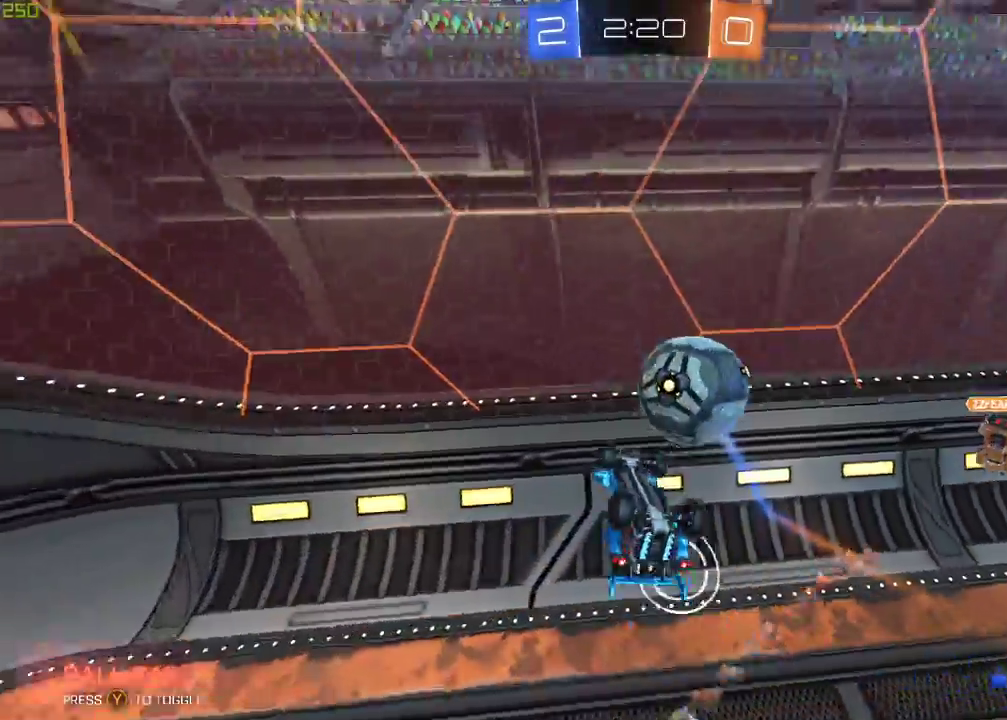
{"buttons": ["X", "R2"], "left_stick": "down-left", "right_stick": "center", "events": [[50, "left_stick", "down-left"], [183, "left_stick", "center"], [417, "X", "down"], [467, "left_stick", "down-left"]]}
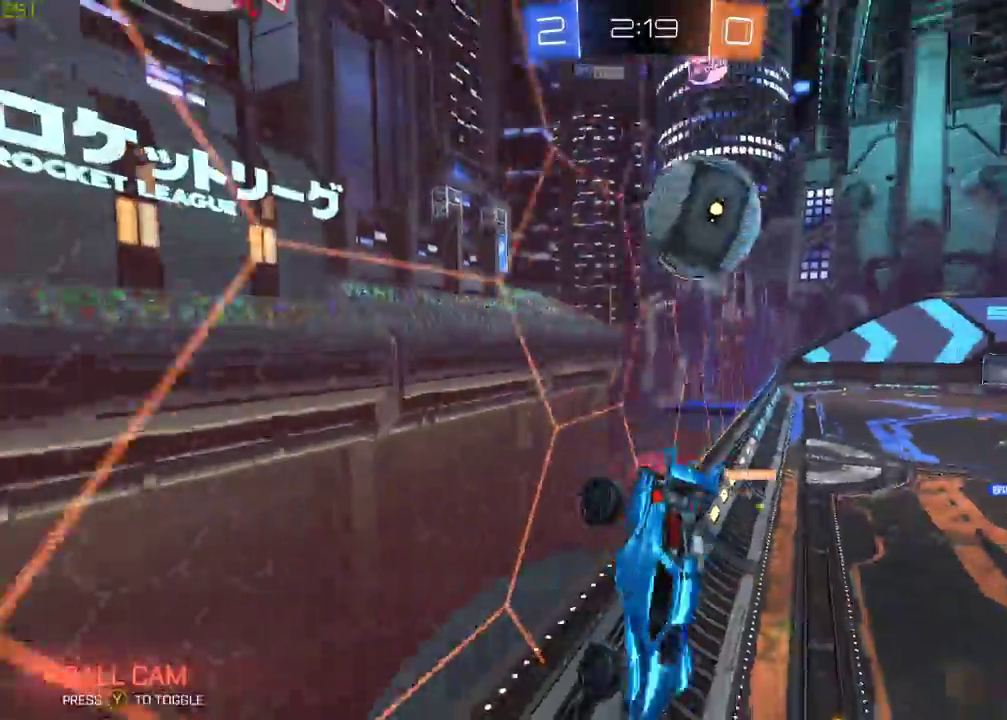
{"buttons": ["R2"], "left_stick": "right", "right_stick": "center", "events": [[50, "left_stick", "center"], [283, "X", "up"], [400, "left_stick", "down-right"], [483, "left_stick", "right"]]}
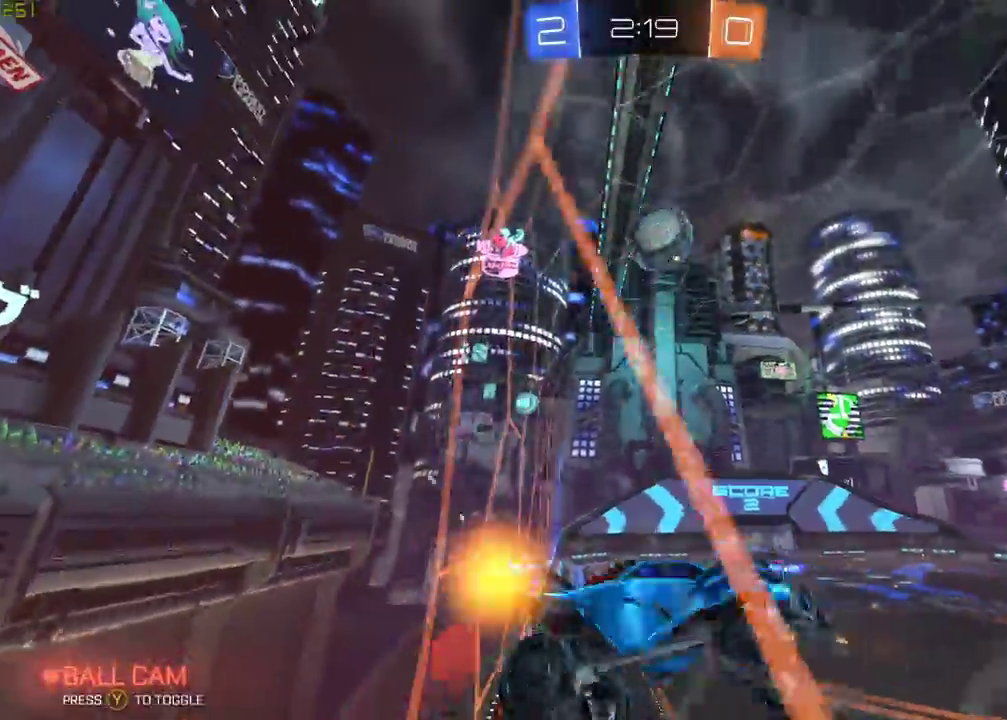
{"buttons": ["R2"], "left_stick": "right", "right_stick": "center", "events": []}
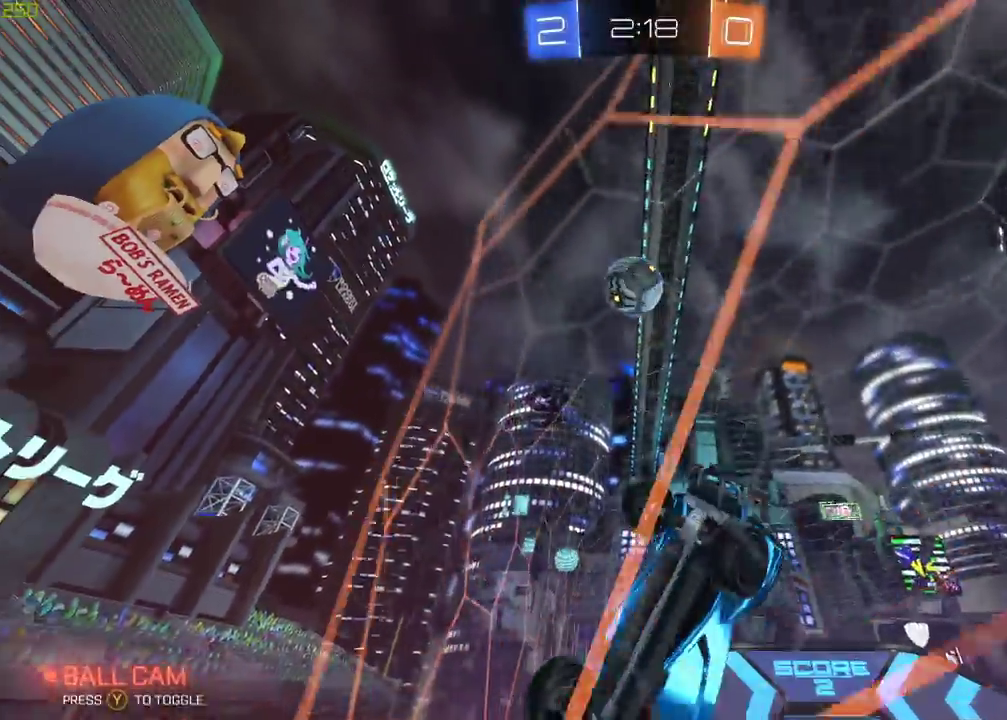
{"buttons": ["R2"], "left_stick": "left", "right_stick": "center", "events": [[267, "left_stick", "center"], [383, "left_stick", "left"]]}
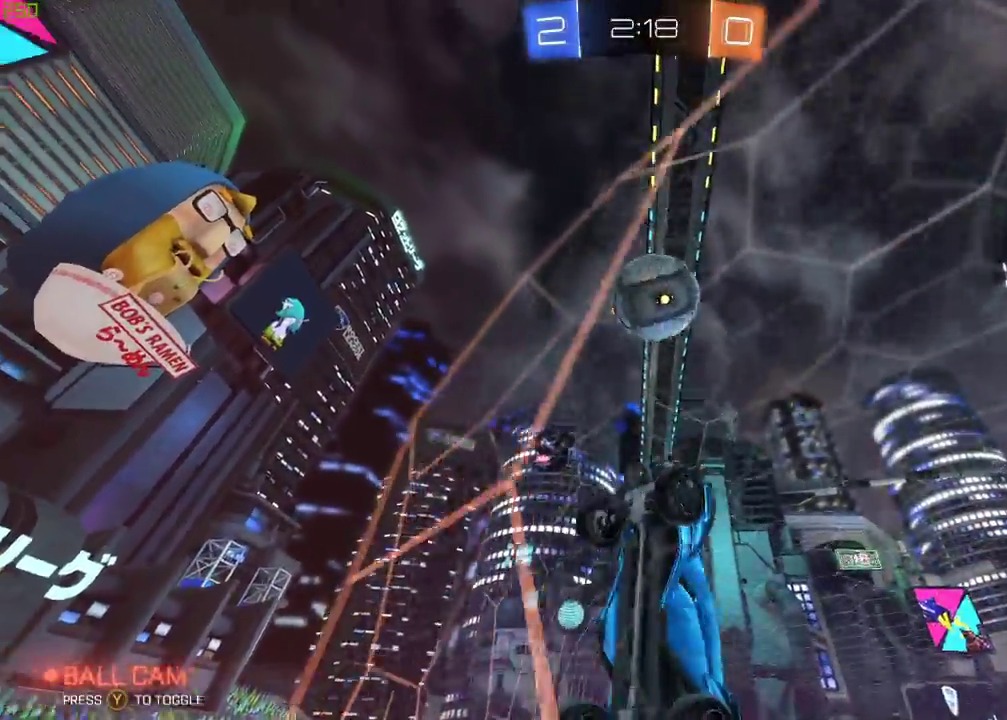
{"buttons": ["R2"], "left_stick": "left", "right_stick": "center", "events": [[50, "left_stick", "center"], [350, "A", "down"], [400, "left_stick", "left"], [433, "A", "up"]]}
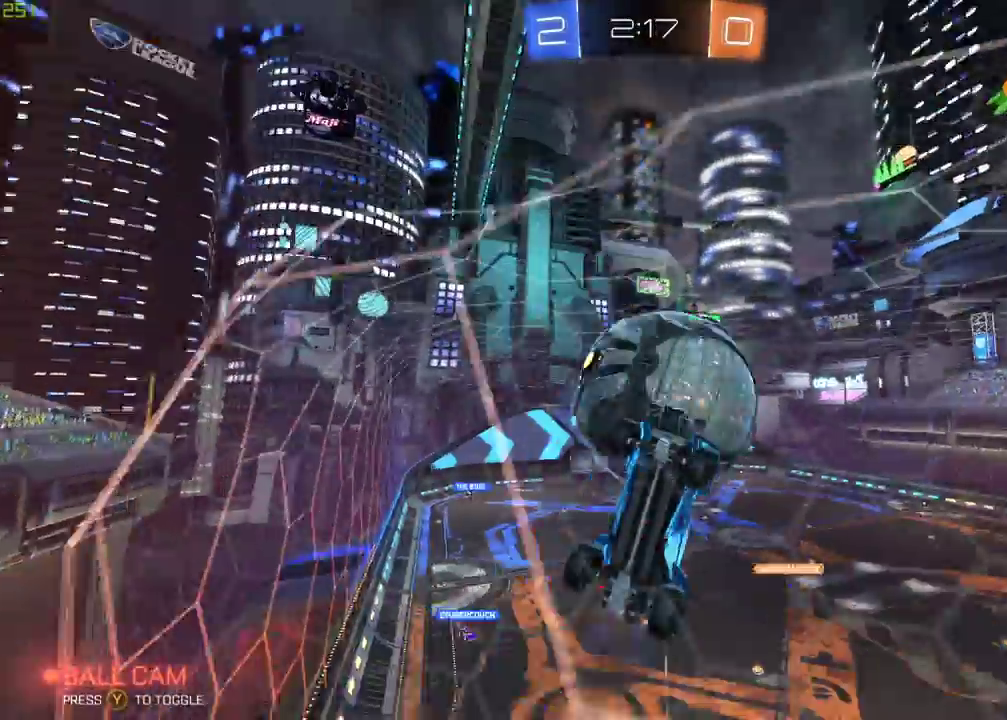
{"buttons": ["A", "R2"], "left_stick": "down-left", "right_stick": "center", "events": [[33, "left_stick", "down-left"], [83, "A", "down"]]}
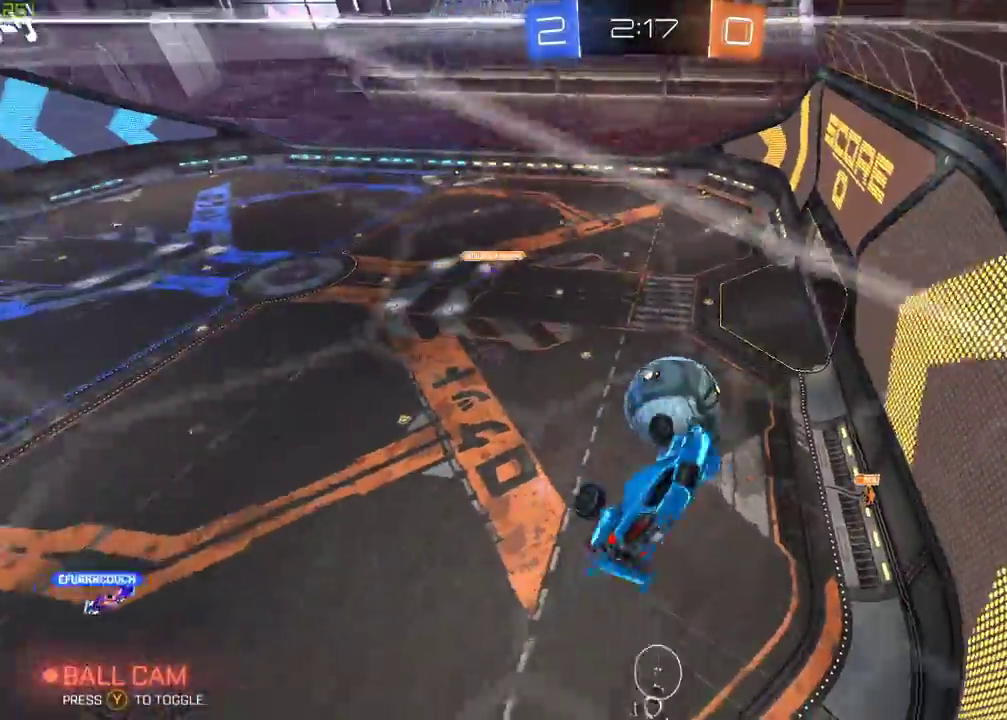
{"buttons": ["R2"], "left_stick": "down-left", "right_stick": "center", "events": [[67, "A", "up"]]}
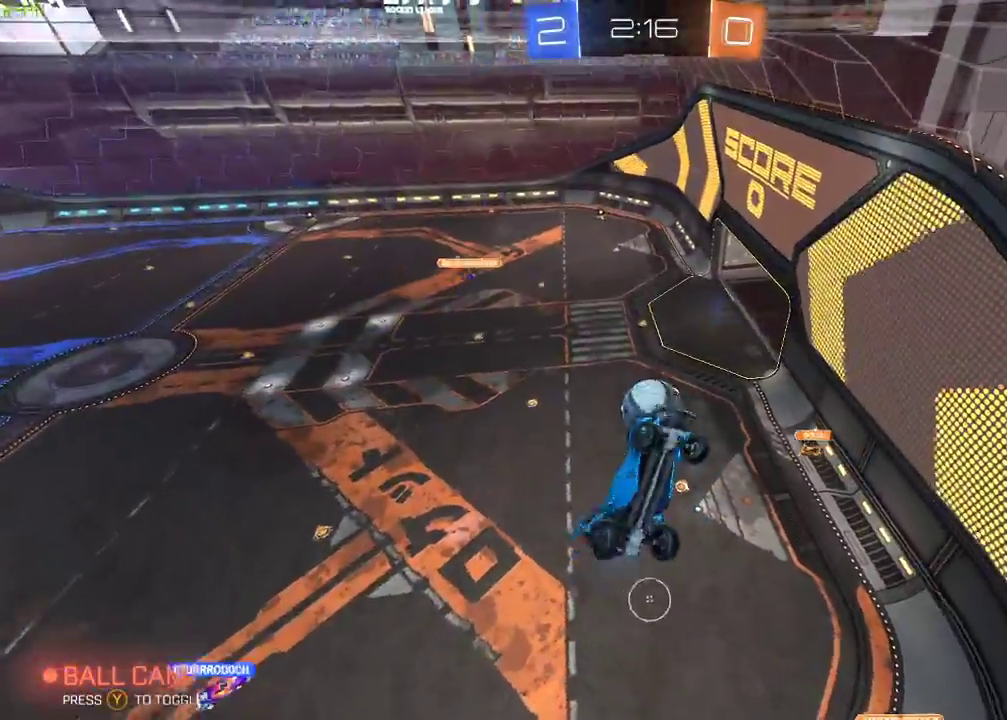
{"buttons": ["R2"], "left_stick": "down", "right_stick": "center", "events": [[383, "left_stick", "down"]]}
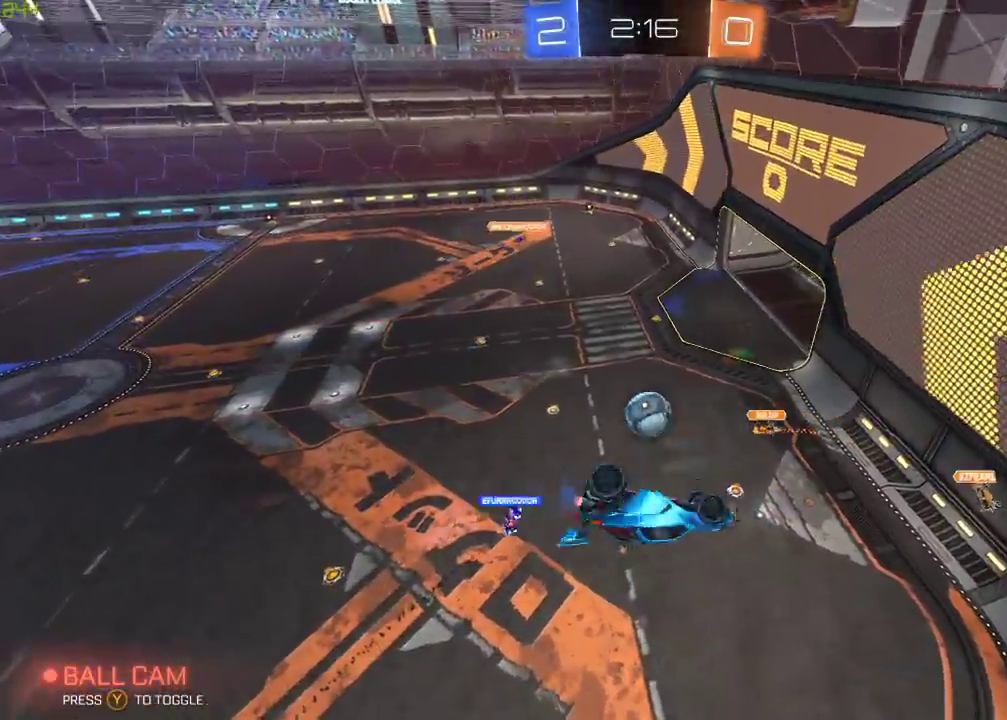
{"buttons": ["R2"], "left_stick": "center", "right_stick": "center", "events": [[383, "left_stick", "center"]]}
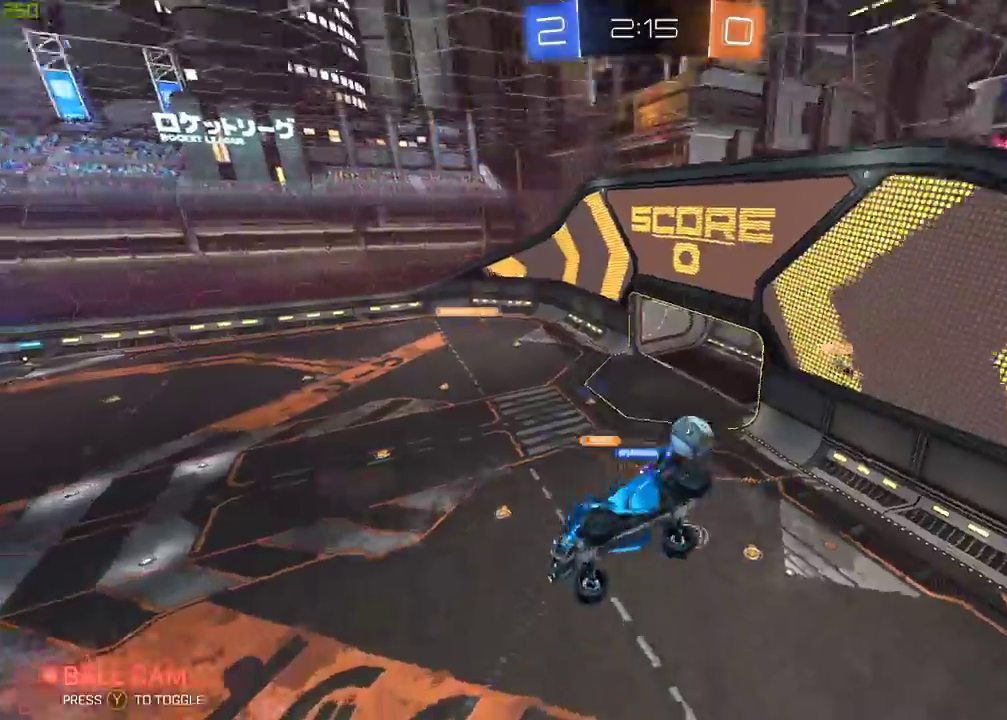
{"buttons": ["R2"], "left_stick": "center", "right_stick": "center", "events": [[150, "left_stick", "left"], [217, "X", "down"], [350, "X", "up"], [433, "left_stick", "center"]]}
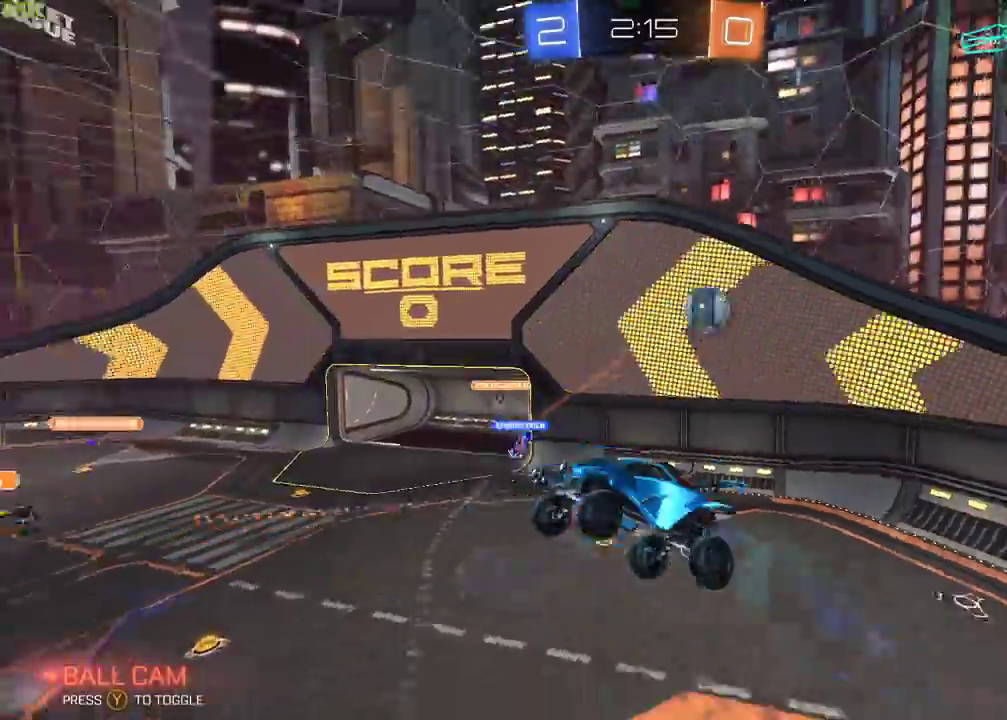
{"buttons": [], "left_stick": "down-left", "right_stick": "center", "events": [[167, "left_stick", "up"], [300, "left_stick", "left"], [417, "left_stick", "down-left"], [450, "R2", "up"]]}
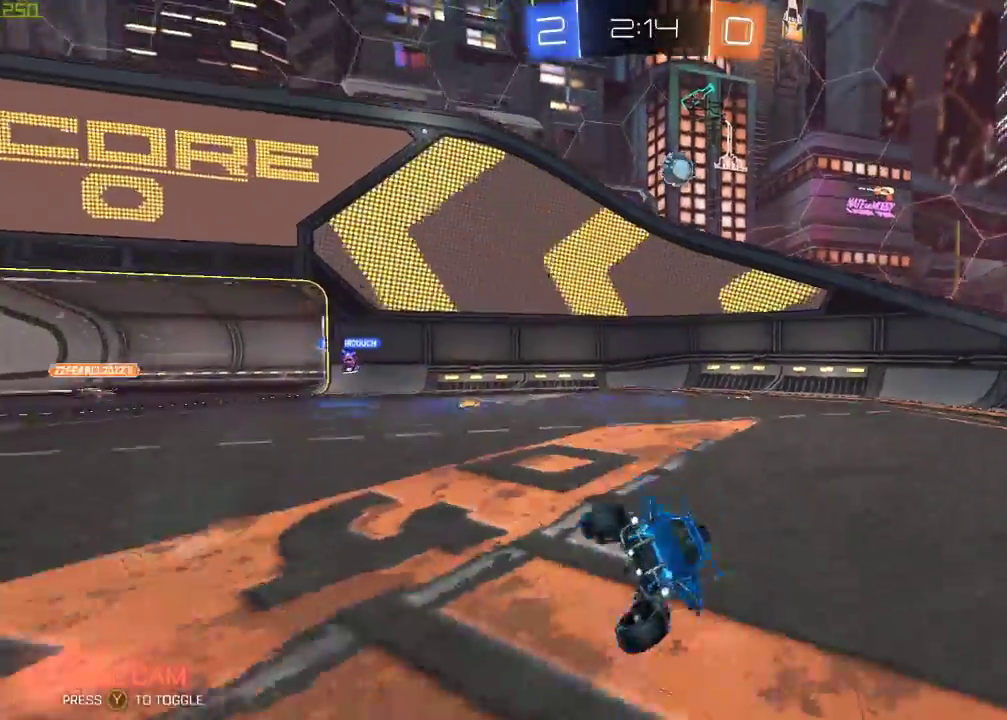
{"buttons": ["R2"], "left_stick": "center", "right_stick": "center", "events": [[67, "Y", "down"], [133, "Y", "up"], [383, "R2", "down"], [433, "left_stick", "center"]]}
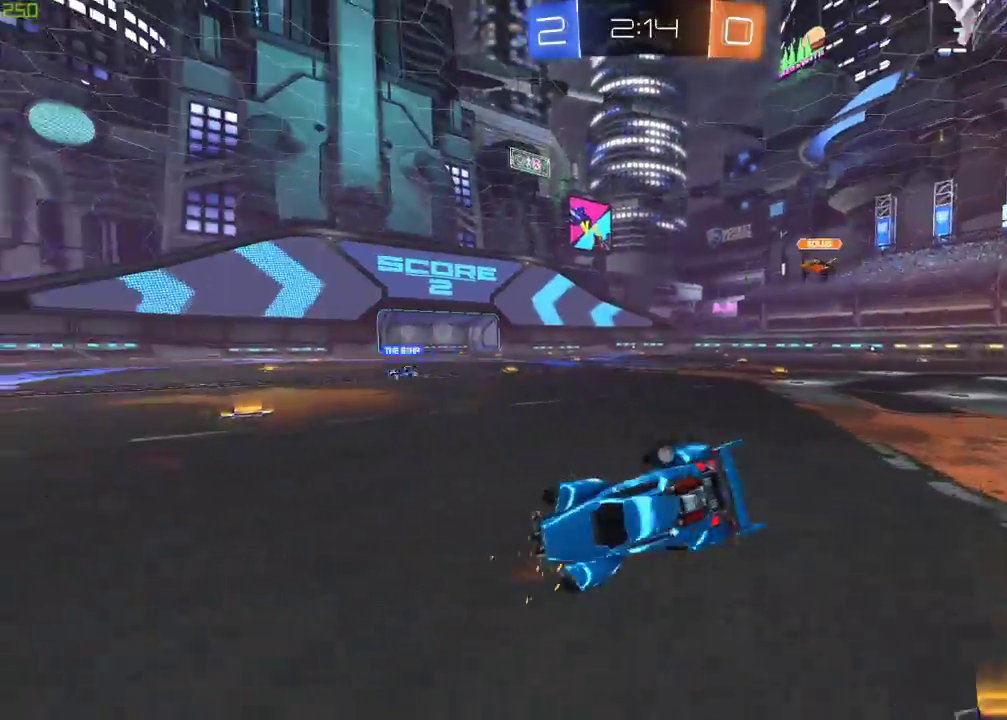
{"buttons": ["R2"], "left_stick": "right", "right_stick": "center", "events": [[150, "left_stick", "right"]]}
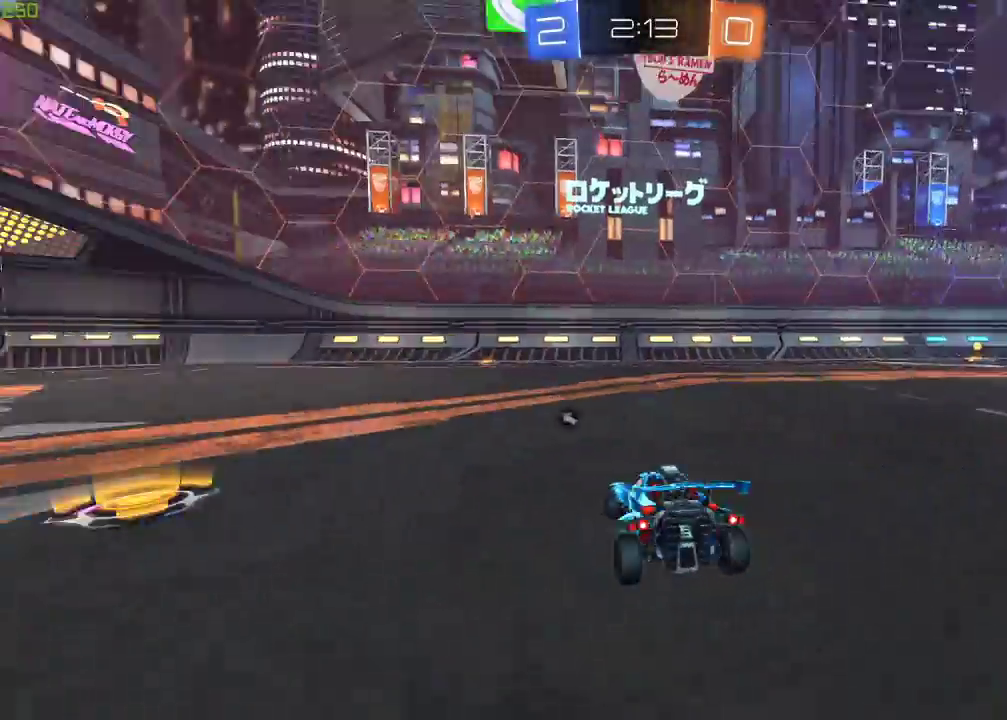
{"buttons": ["B", "R2"], "left_stick": "center", "right_stick": "center", "events": [[317, "B", "down"], [500, "left_stick", "center"]]}
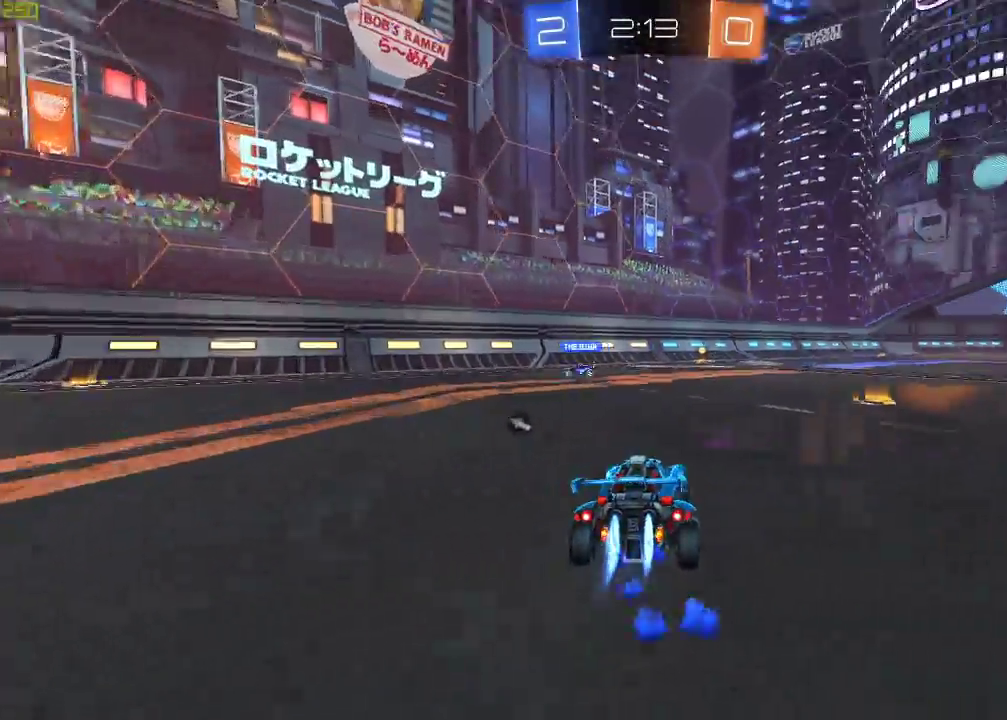
{"buttons": ["Y", "R2"], "left_stick": "center", "right_stick": "center", "events": [[183, "A", "down"], [250, "A", "up"], [267, "left_stick", "up"], [333, "A", "down"], [433, "A", "up"], [450, "left_stick", "center"], [483, "B", "up"], [500, "Y", "down"]]}
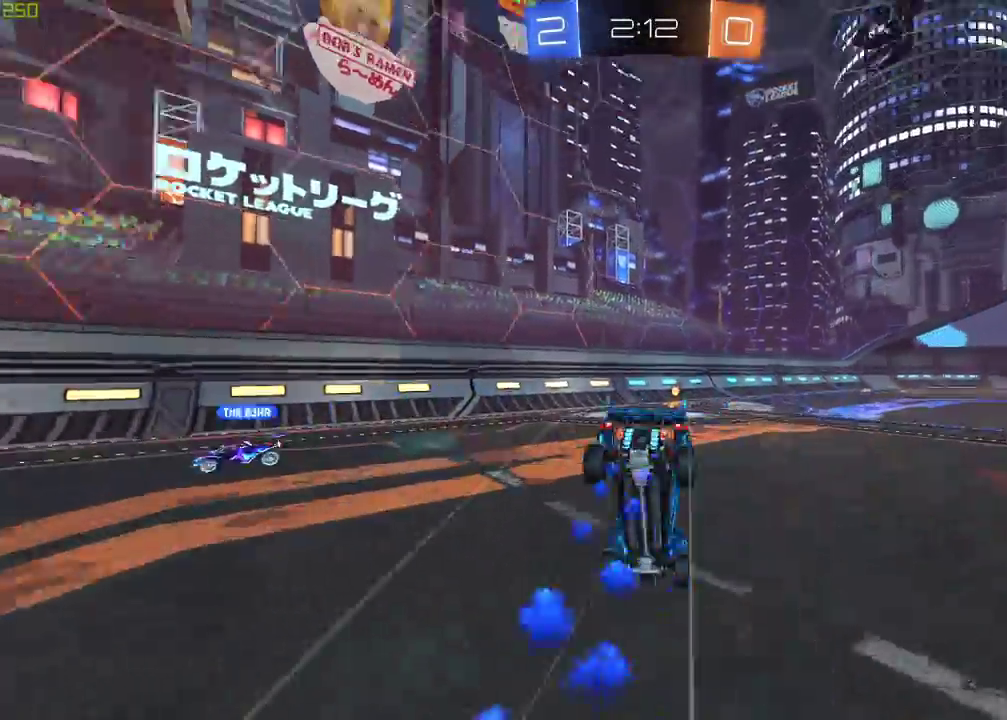
{"buttons": [], "left_stick": "center", "right_stick": "center", "events": [[83, "Y", "up"], [233, "R2", "up"], [383, "R2", "down"], [433, "R2", "up"]]}
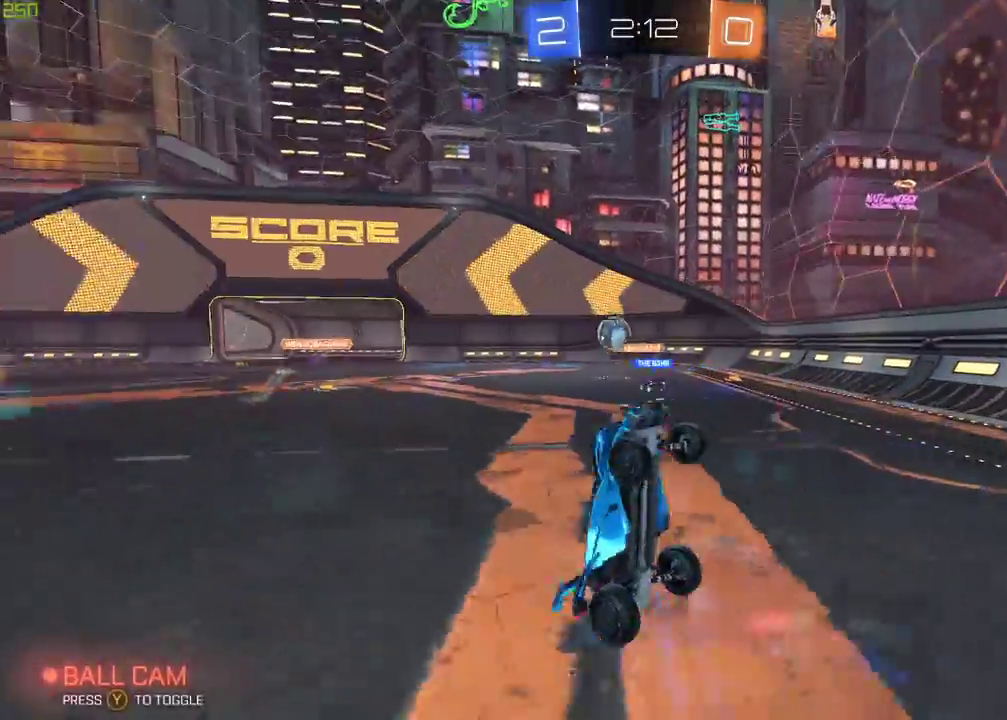
{"buttons": ["R2"], "left_stick": "right", "right_stick": "center", "events": [[400, "R2", "down"], [400, "left_stick", "right"]]}